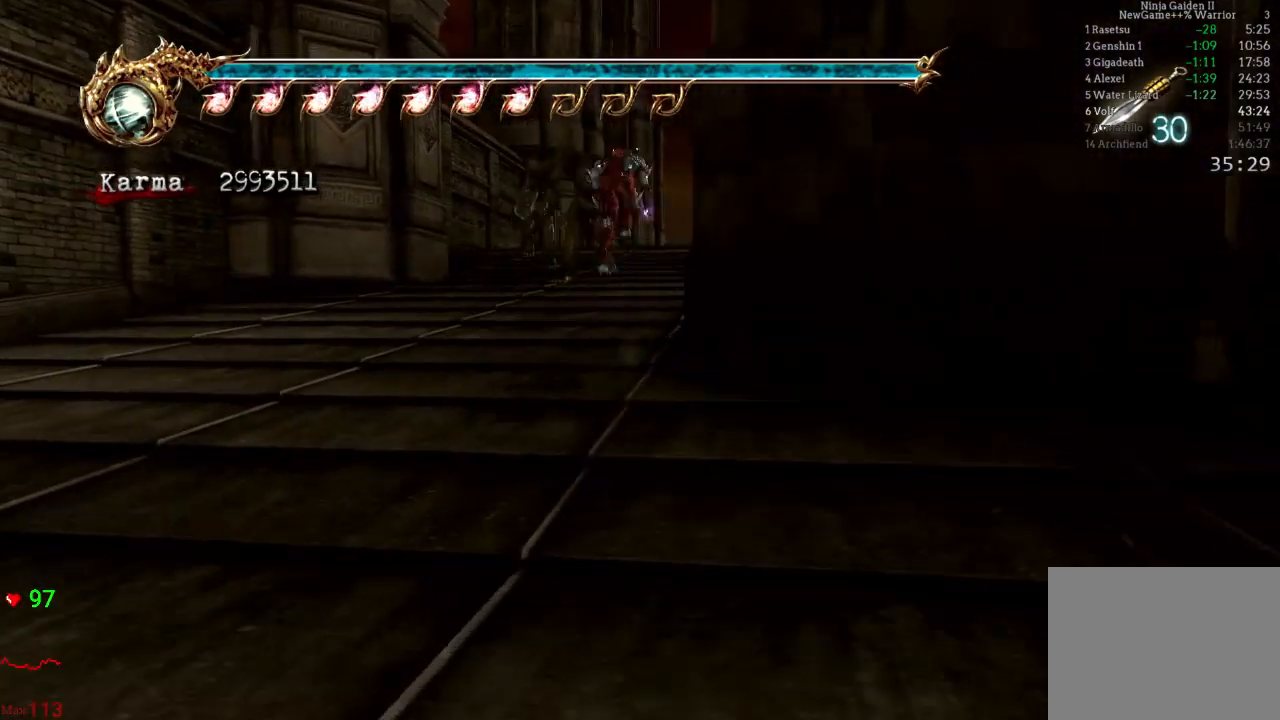
Gameplay with a controller (Xbox layout); each line is a JSON object with the inputs held at the frame after it. "events" lists button and stick changes between this image and that frame as [ms after this image, input, new state], when the widget could be followed in between. Not read: L3 R3.
{"buttons": ["L2"], "left_stick": "up", "right_stick": "center", "events": [[83, "right_stick", "left"], [167, "right_stick", "center"], [383, "L2", "down"]]}
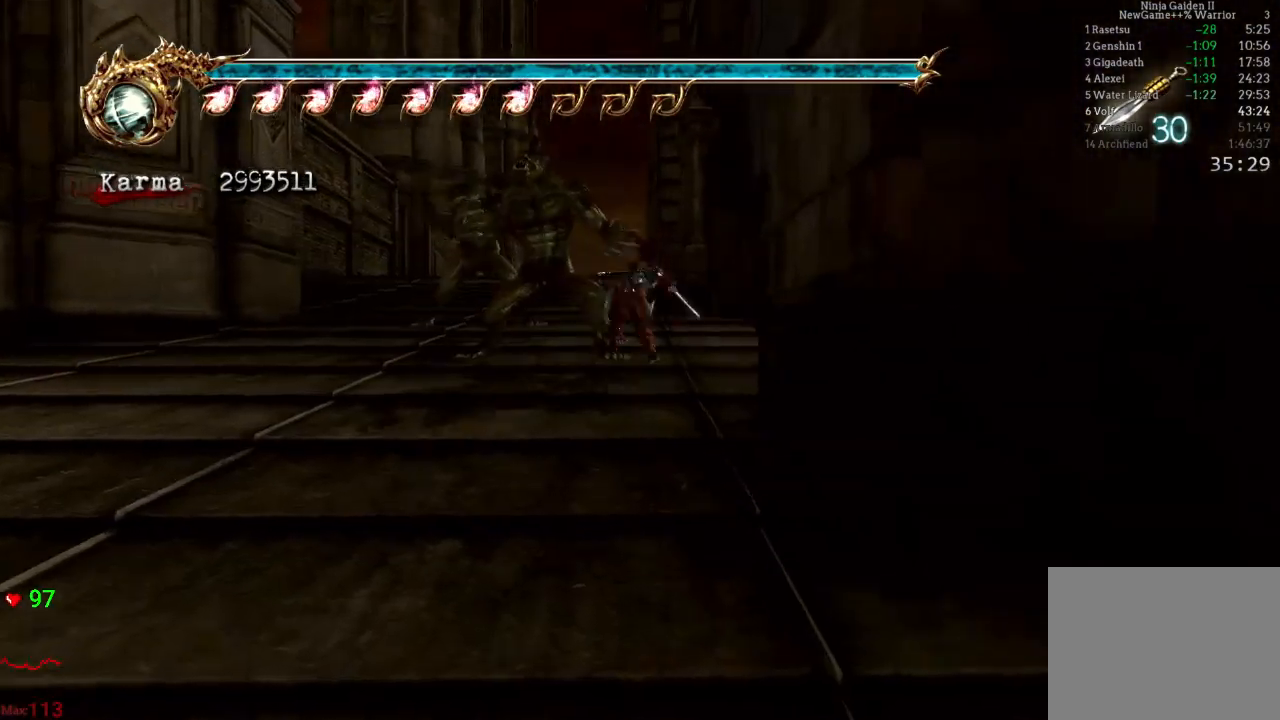
{"buttons": [], "left_stick": "up", "right_stick": "center", "events": [[33, "A", "down"], [150, "A", "up"], [400, "L2", "up"]]}
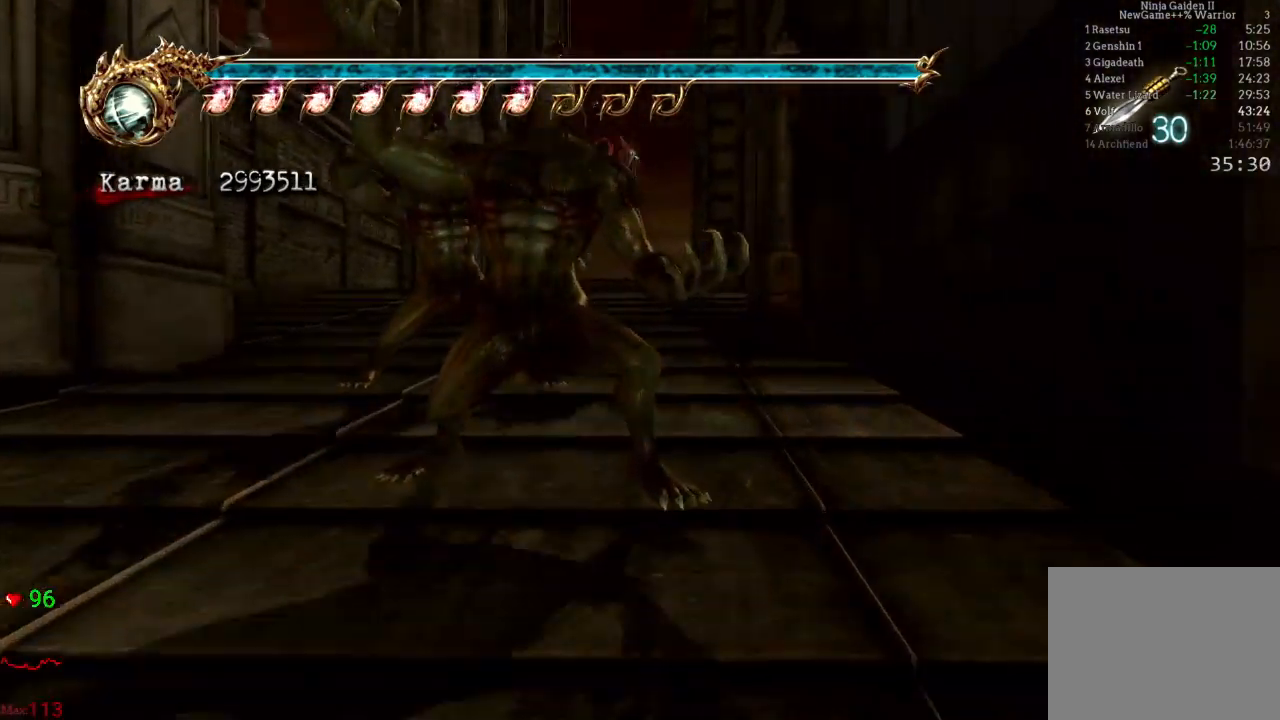
{"buttons": ["L2"], "left_stick": "up", "right_stick": "center", "events": [[183, "L2", "down"], [333, "A", "down"], [467, "A", "up"]]}
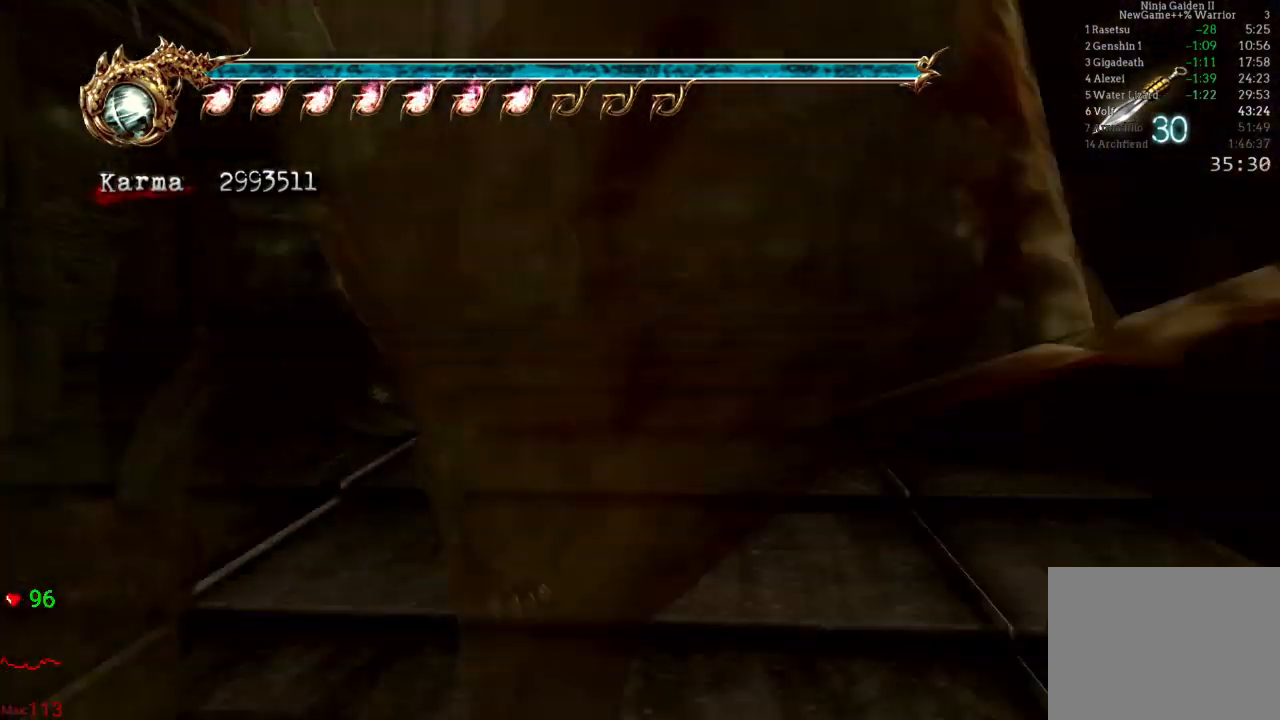
{"buttons": [], "left_stick": "up", "right_stick": "center", "events": [[50, "L2", "up"], [133, "right_stick", "left"], [200, "right_stick", "center"]]}
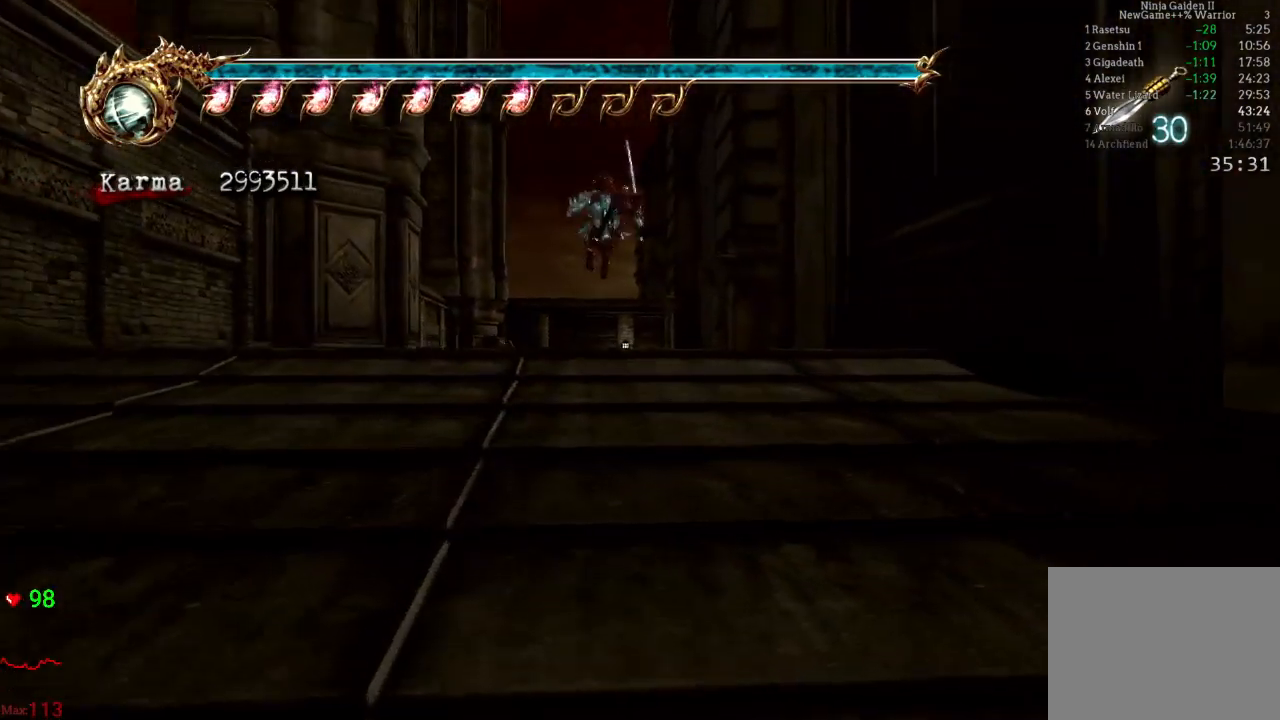
{"buttons": [], "left_stick": "up", "right_stick": "center", "events": [[17, "L2", "down"], [167, "A", "down"], [267, "A", "up"], [367, "L2", "up"]]}
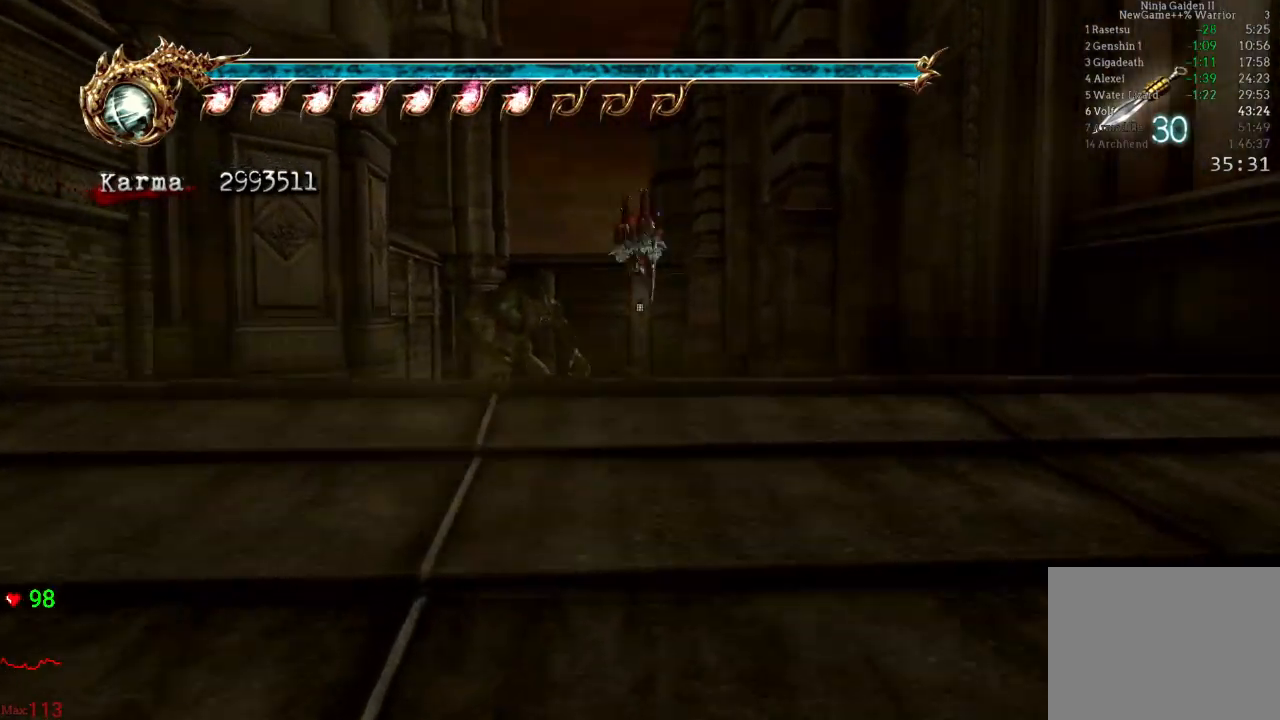
{"buttons": ["L2"], "left_stick": "up", "right_stick": "center", "events": [[333, "L2", "down"]]}
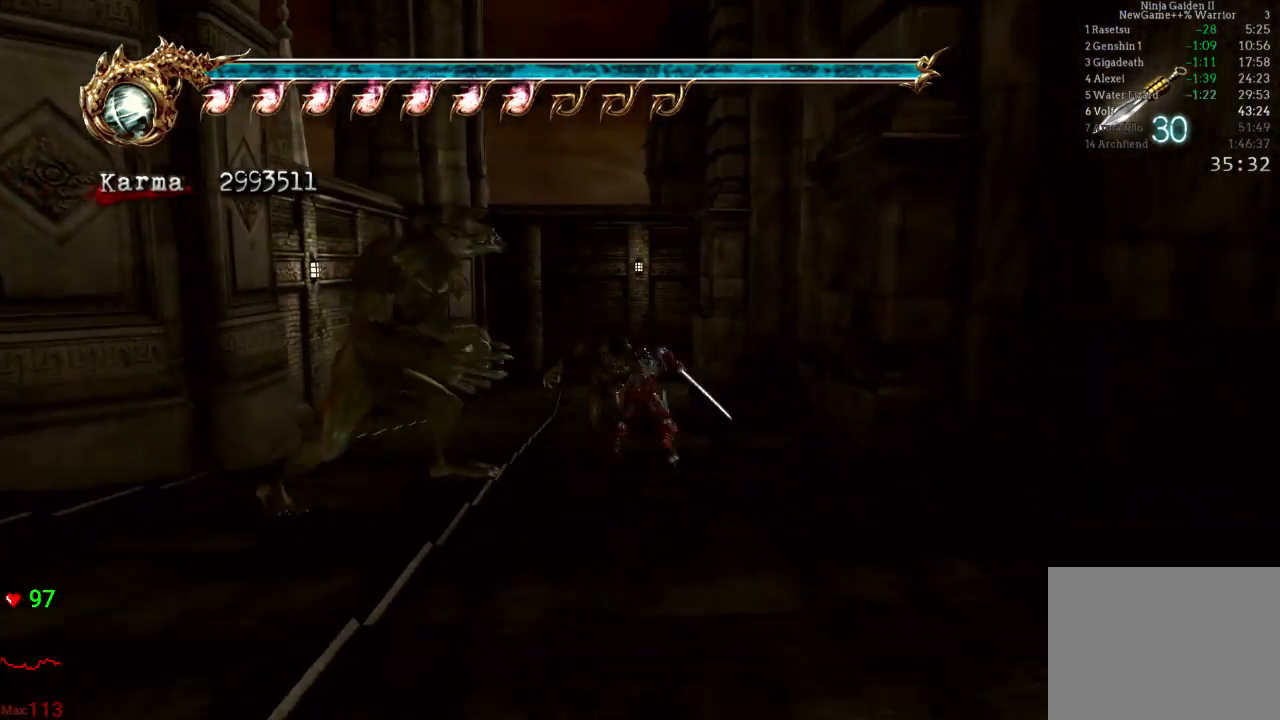
{"buttons": [], "left_stick": "up", "right_stick": "center", "events": [[17, "A", "down"], [167, "A", "up"], [317, "L2", "up"]]}
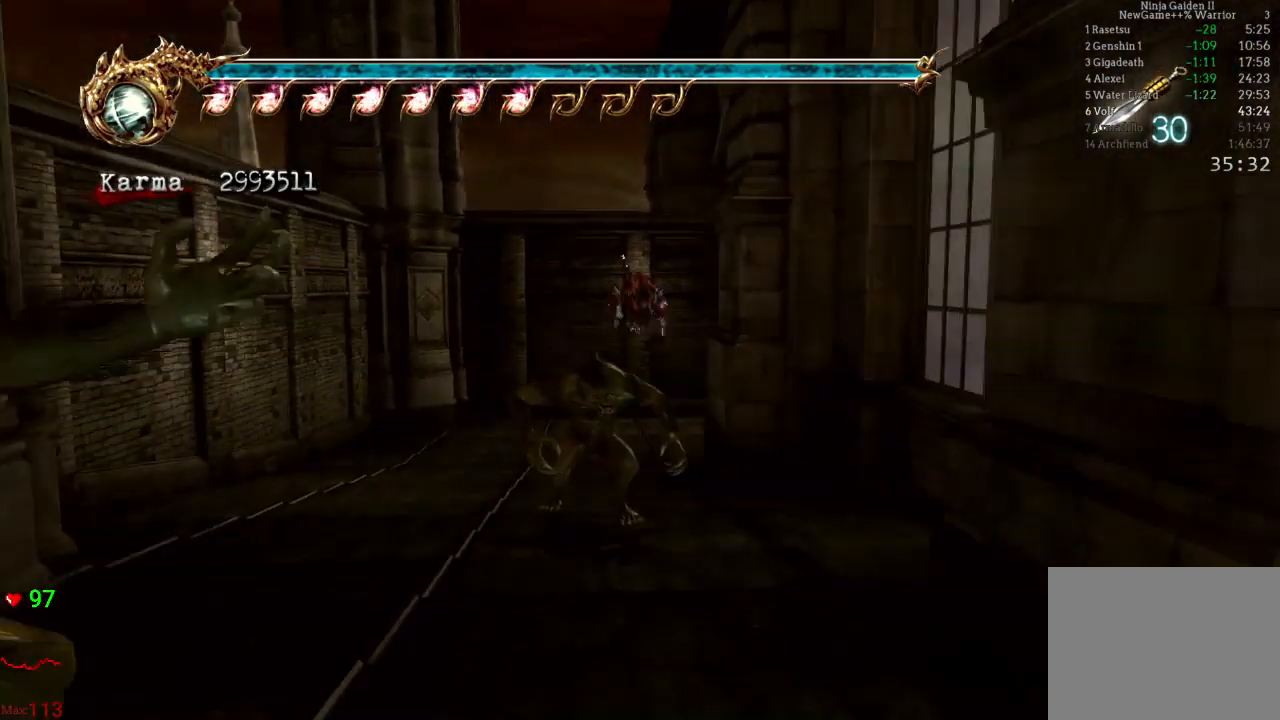
{"buttons": ["L2"], "left_stick": "up", "right_stick": "center", "events": [[250, "L2", "down"], [383, "A", "down"], [500, "A", "up"]]}
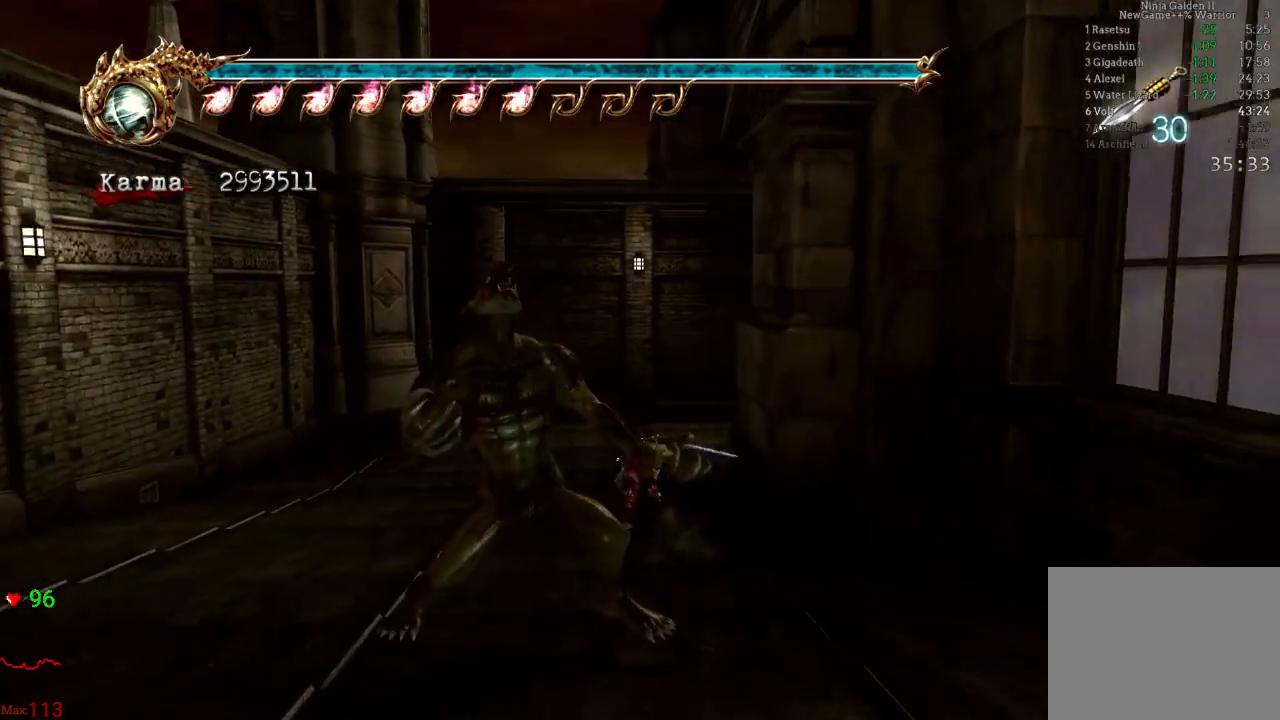
{"buttons": [], "left_stick": "up-right", "right_stick": "center", "events": [[117, "left_stick", "up-right"], [150, "L2", "up"]]}
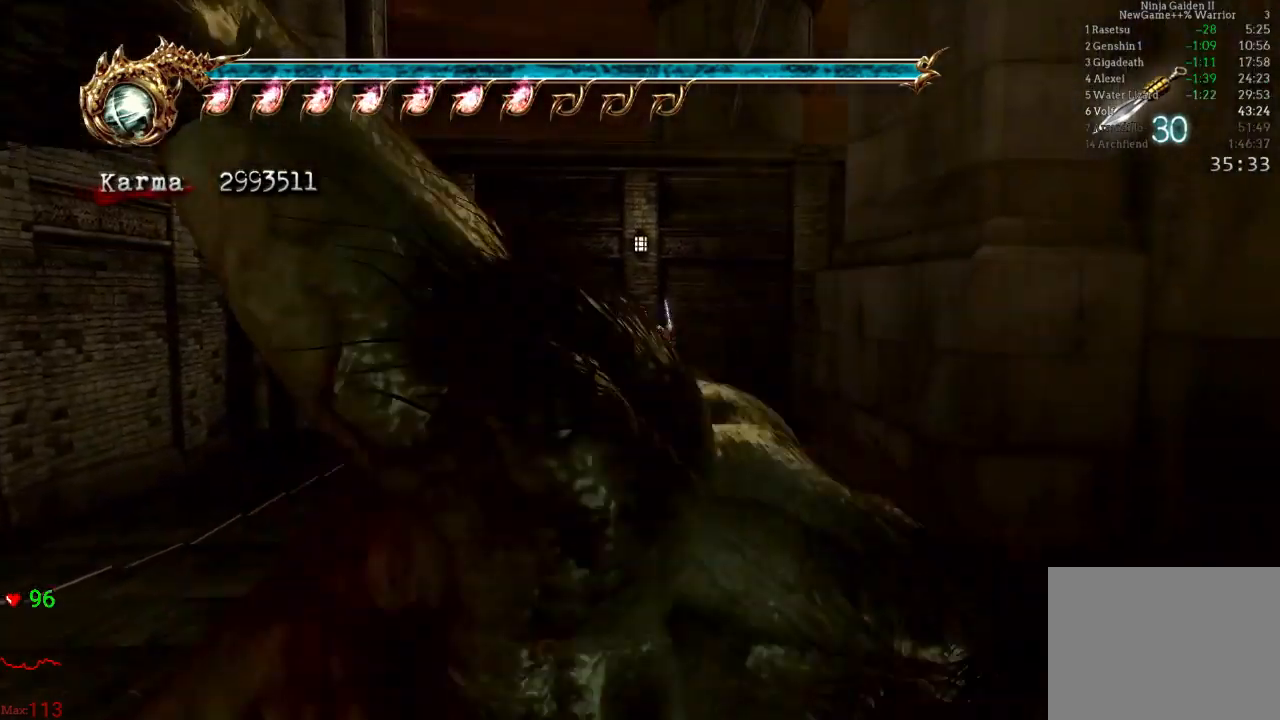
{"buttons": [], "left_stick": "up", "right_stick": "center", "events": [[83, "L2", "down"], [267, "R2", "down"], [283, "A", "down"], [433, "A", "up"], [433, "L2", "up"], [467, "R2", "up"], [500, "left_stick", "up"]]}
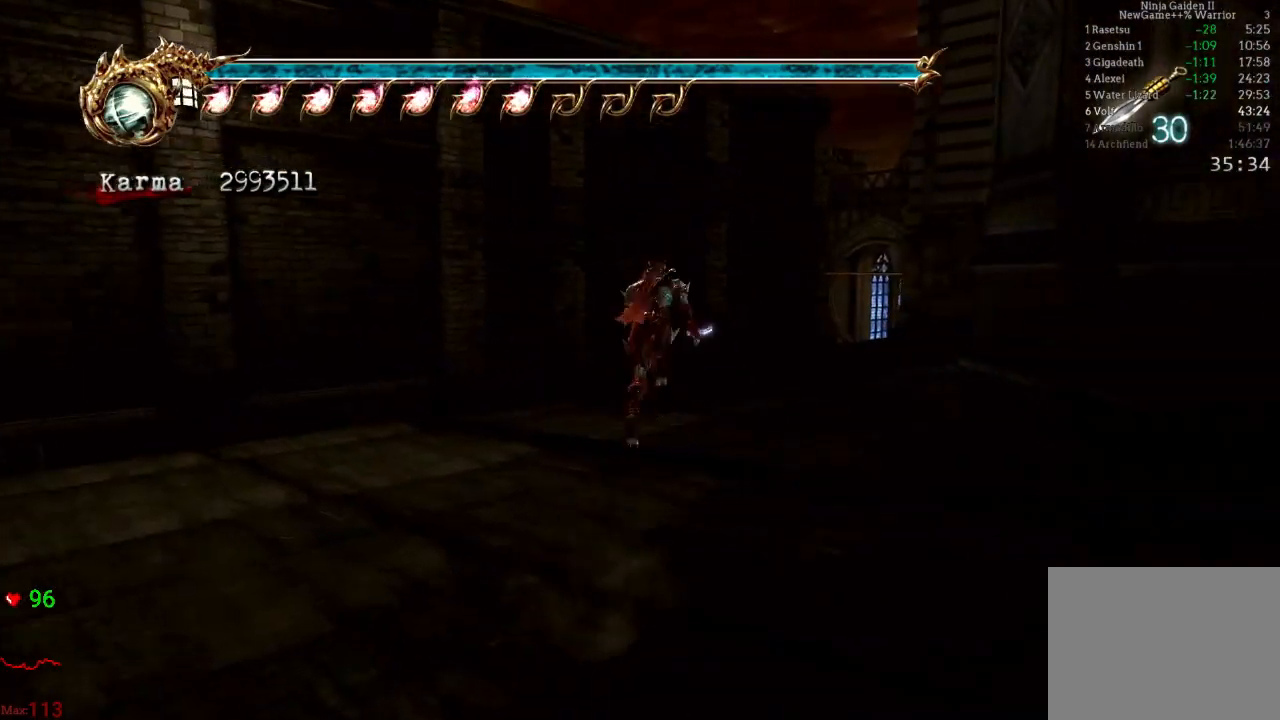
{"buttons": ["L2"], "left_stick": "up", "right_stick": "center", "events": [[150, "right_stick", "left"], [283, "right_stick", "center"], [433, "L2", "down"]]}
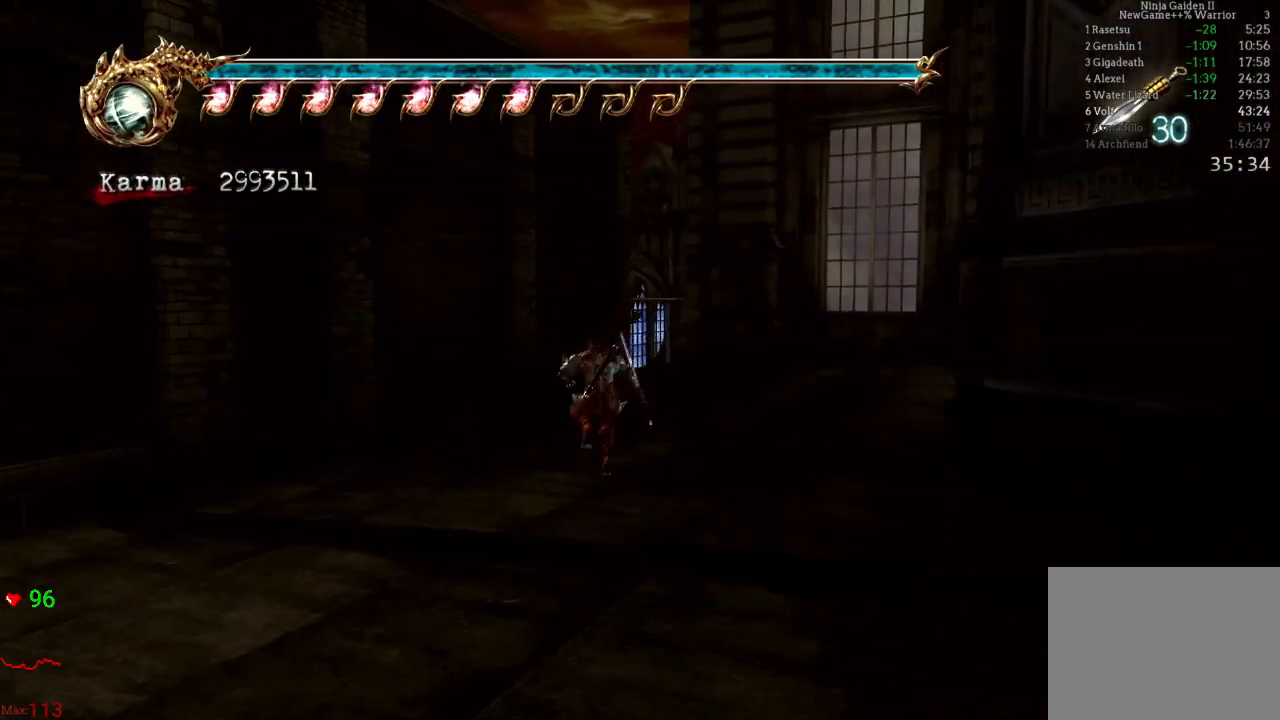
{"buttons": [], "left_stick": "up", "right_stick": "down-right", "events": [[100, "A", "down"], [217, "A", "up"], [267, "L2", "up"], [383, "right_stick", "down-right"]]}
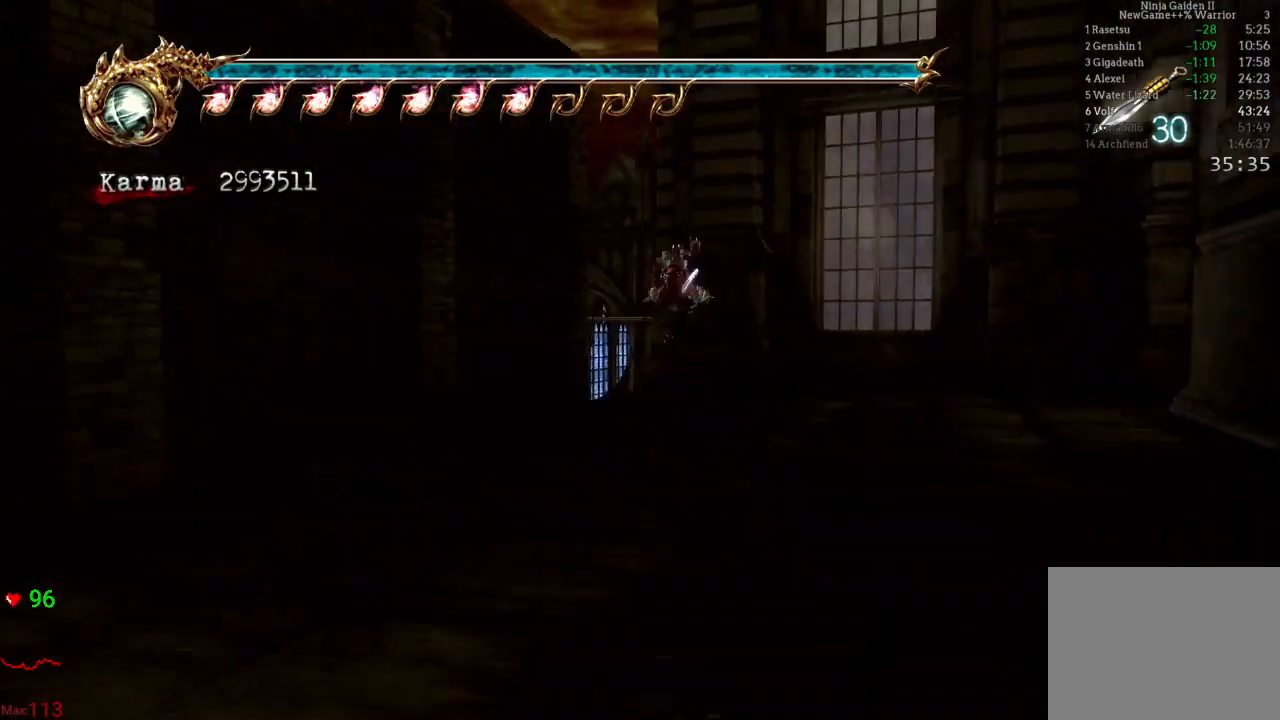
{"buttons": ["A", "L2"], "left_stick": "up", "right_stick": "center", "events": [[33, "right_stick", "center"], [317, "L2", "down"], [467, "A", "down"]]}
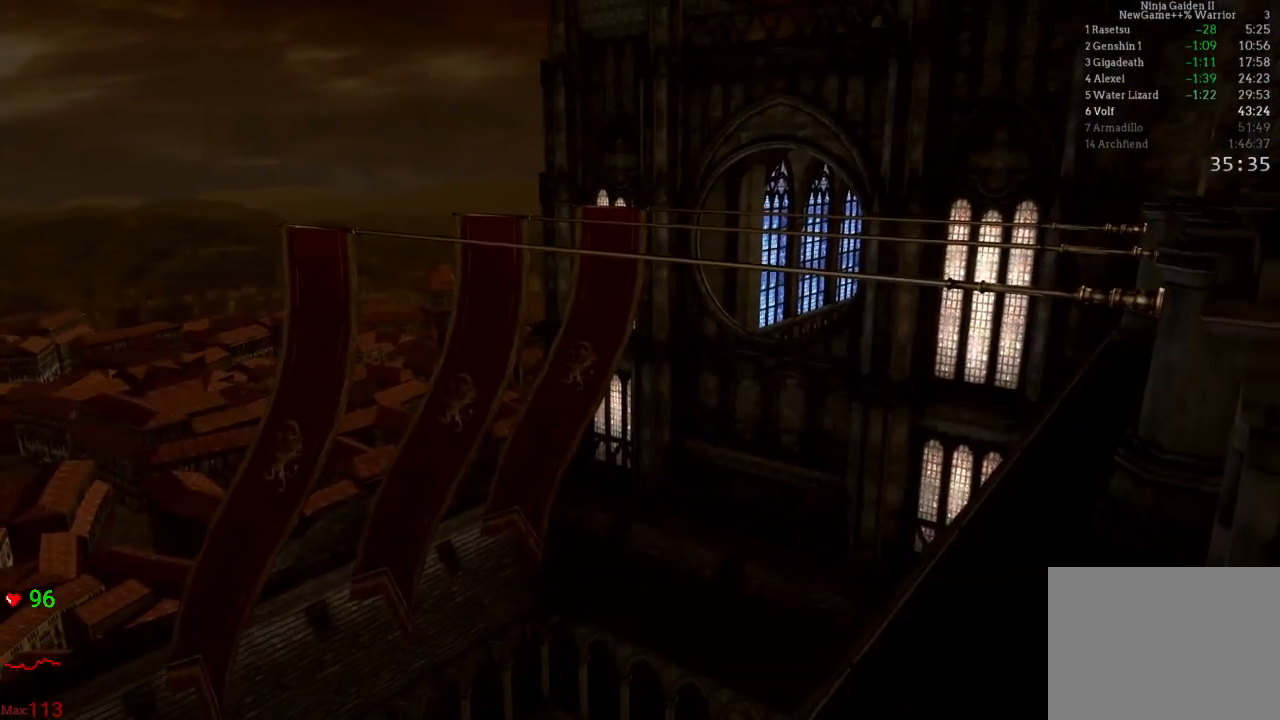
{"buttons": [], "left_stick": "center", "right_stick": "center", "events": [[83, "A", "up"], [200, "L2", "up"], [250, "left_stick", "center"]]}
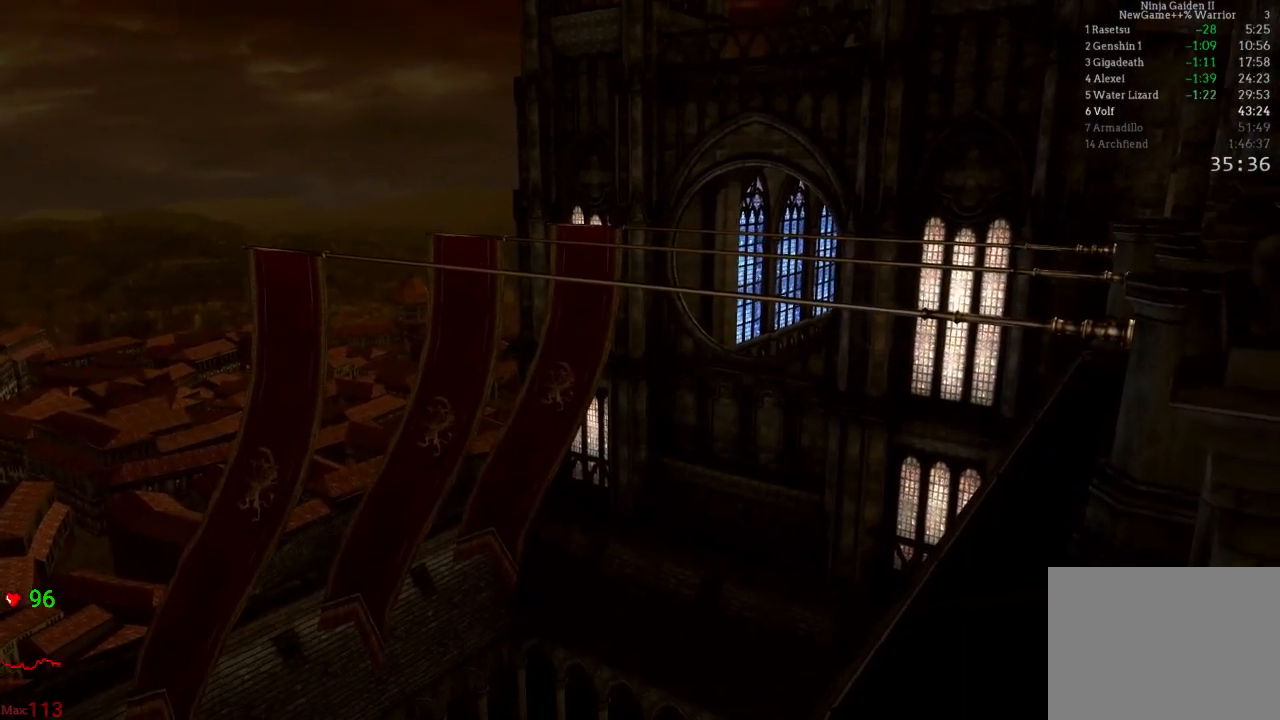
{"buttons": ["START"], "left_stick": "center", "right_stick": "center", "events": [[33, "START", "down"], [250, "START", "up"], [400, "START", "down"]]}
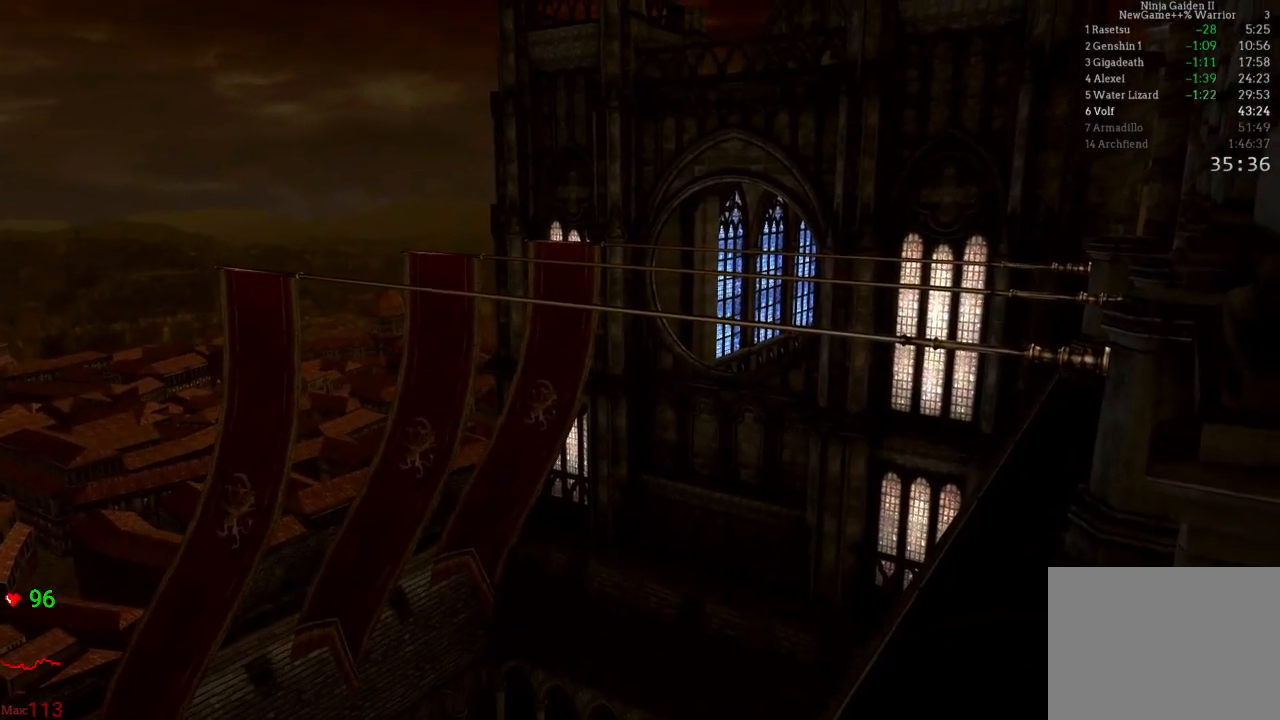
{"buttons": [], "left_stick": "center", "right_stick": "center", "events": [[83, "START", "up"], [250, "START", "down"], [450, "START", "up"]]}
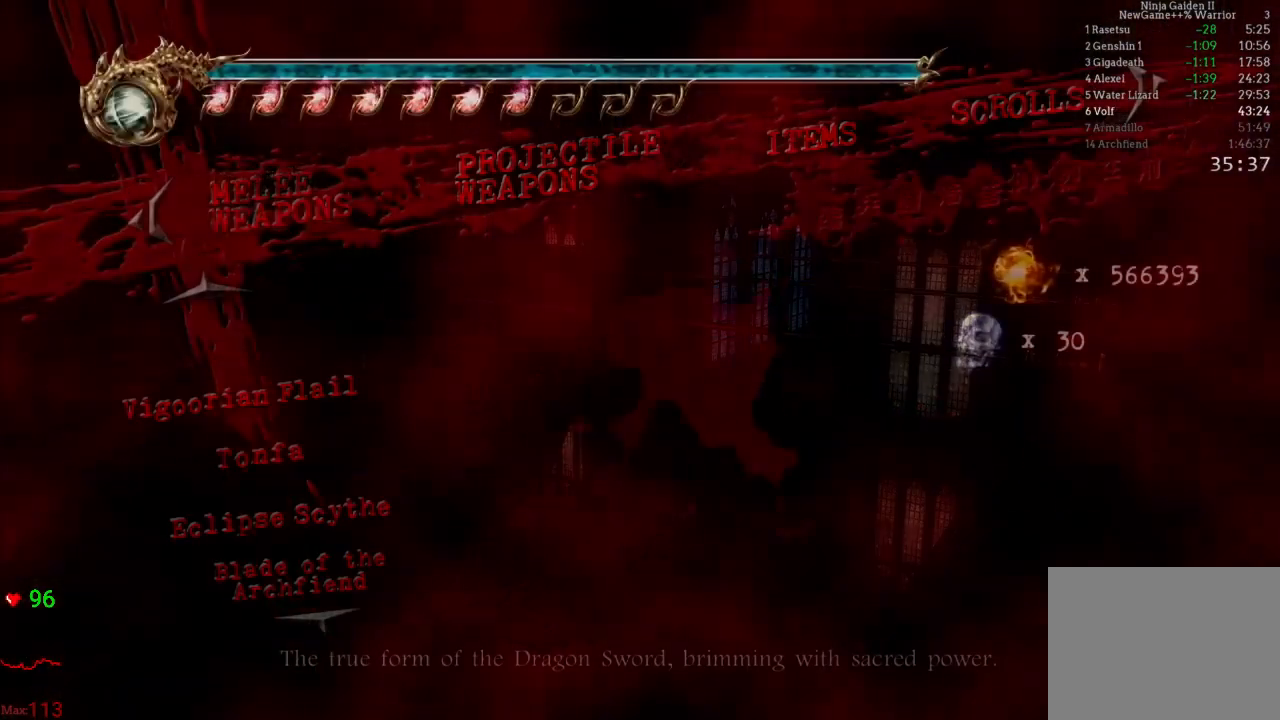
{"buttons": [], "left_stick": "center", "right_stick": "center", "events": [[83, "left_stick", "up"], [250, "left_stick", "center"], [400, "B", "down"], [467, "B", "up"]]}
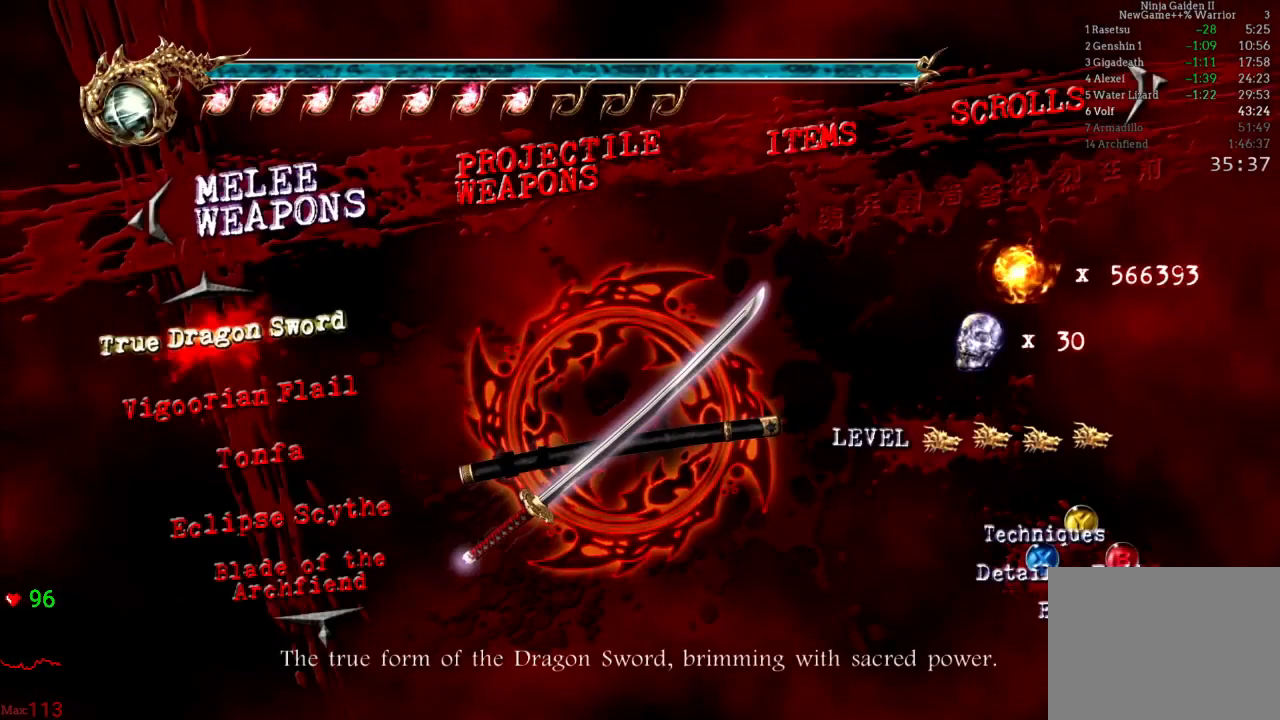
{"buttons": [], "left_stick": "up-left", "right_stick": "center", "events": [[217, "B", "down"], [283, "B", "up"], [400, "left_stick", "up"], [500, "left_stick", "up-left"]]}
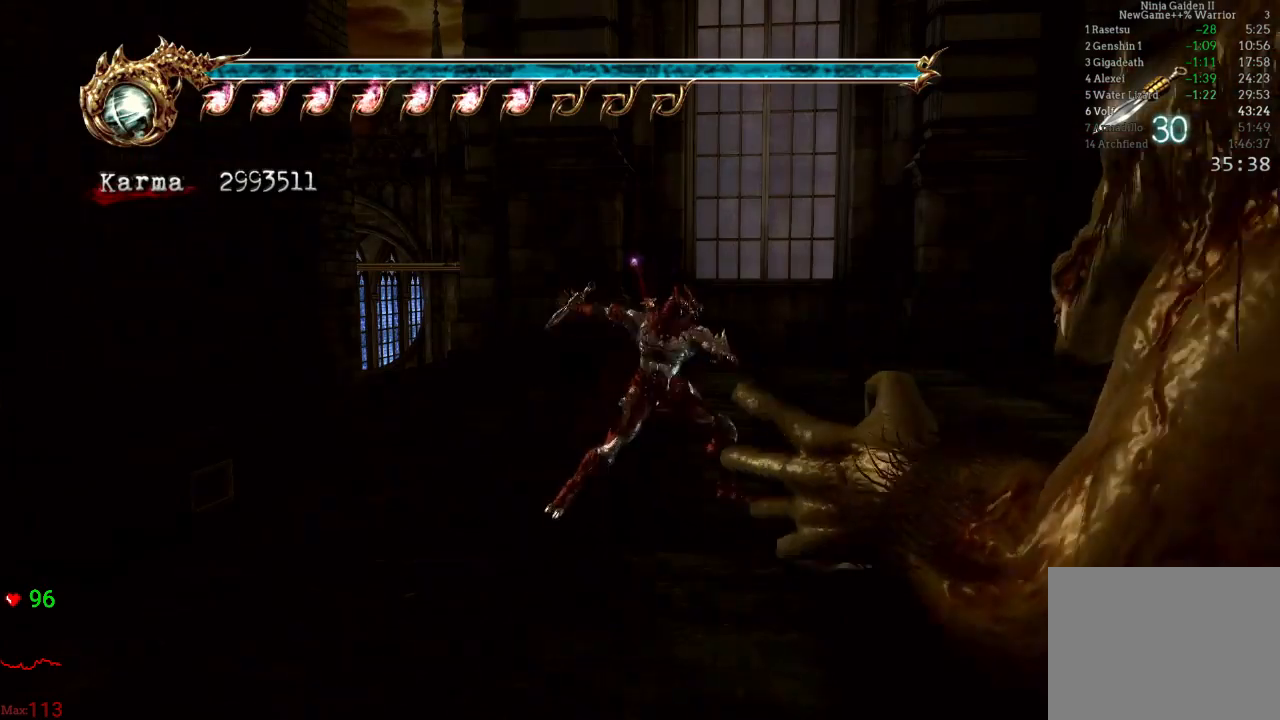
{"buttons": [], "left_stick": "center", "right_stick": "center", "events": [[400, "left_stick", "center"]]}
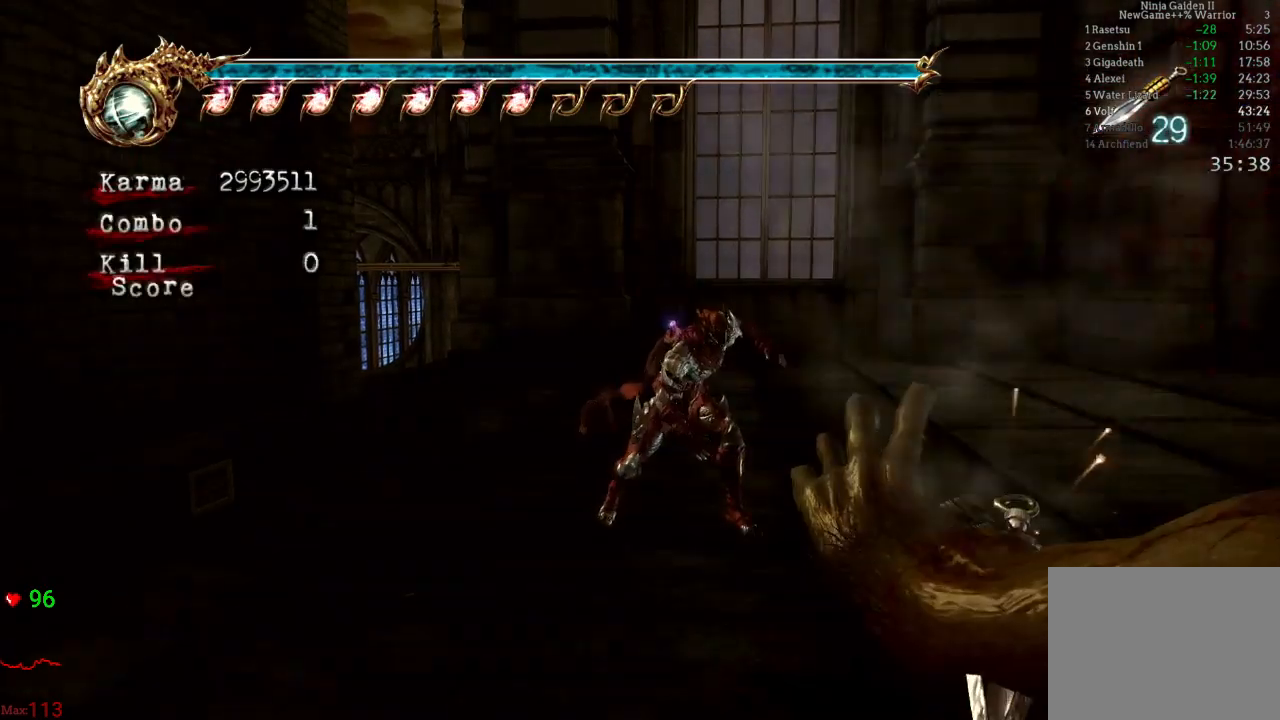
{"buttons": ["A", "L2"], "left_stick": "up-left", "right_stick": "center", "events": [[67, "L2", "down"], [167, "DPAD_RIGHT", "down"], [183, "DPAD_RIGHT", "up"], [200, "left_stick", "up-left"], [400, "A", "down"]]}
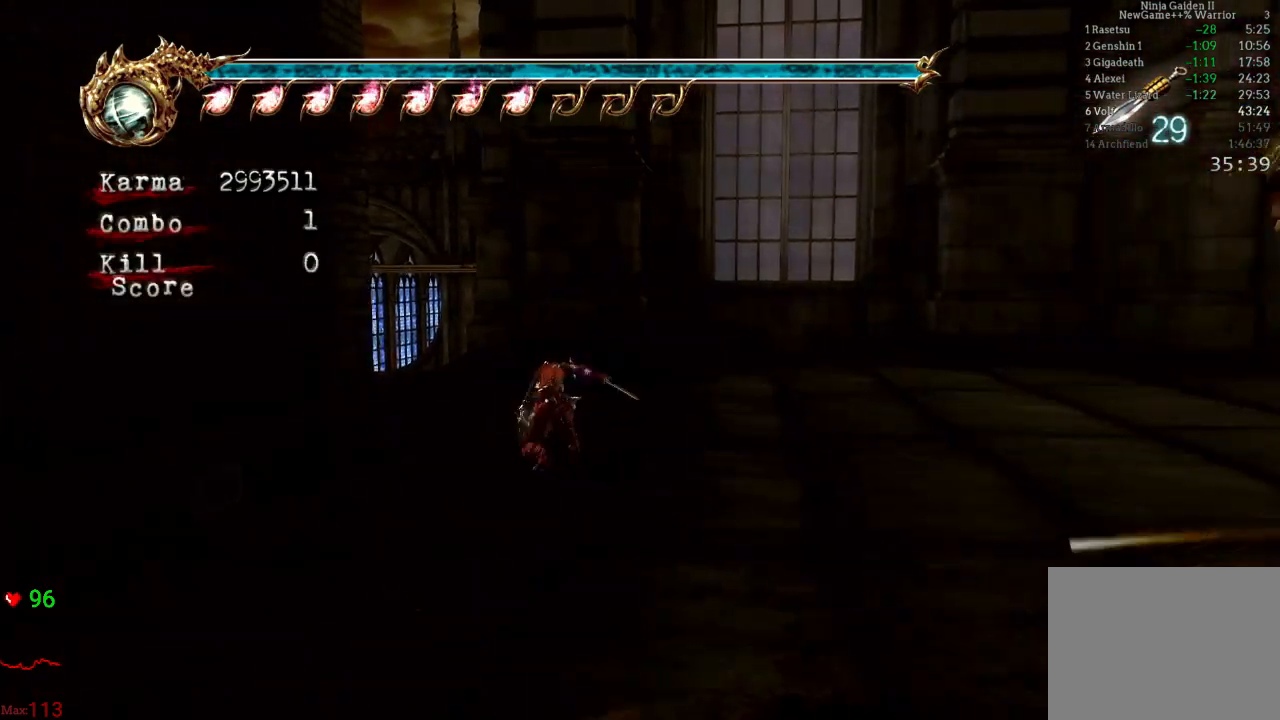
{"buttons": ["L2"], "left_stick": "up", "right_stick": "center", "events": [[17, "L2", "up"], [67, "A", "up"], [383, "left_stick", "up"], [467, "L2", "down"]]}
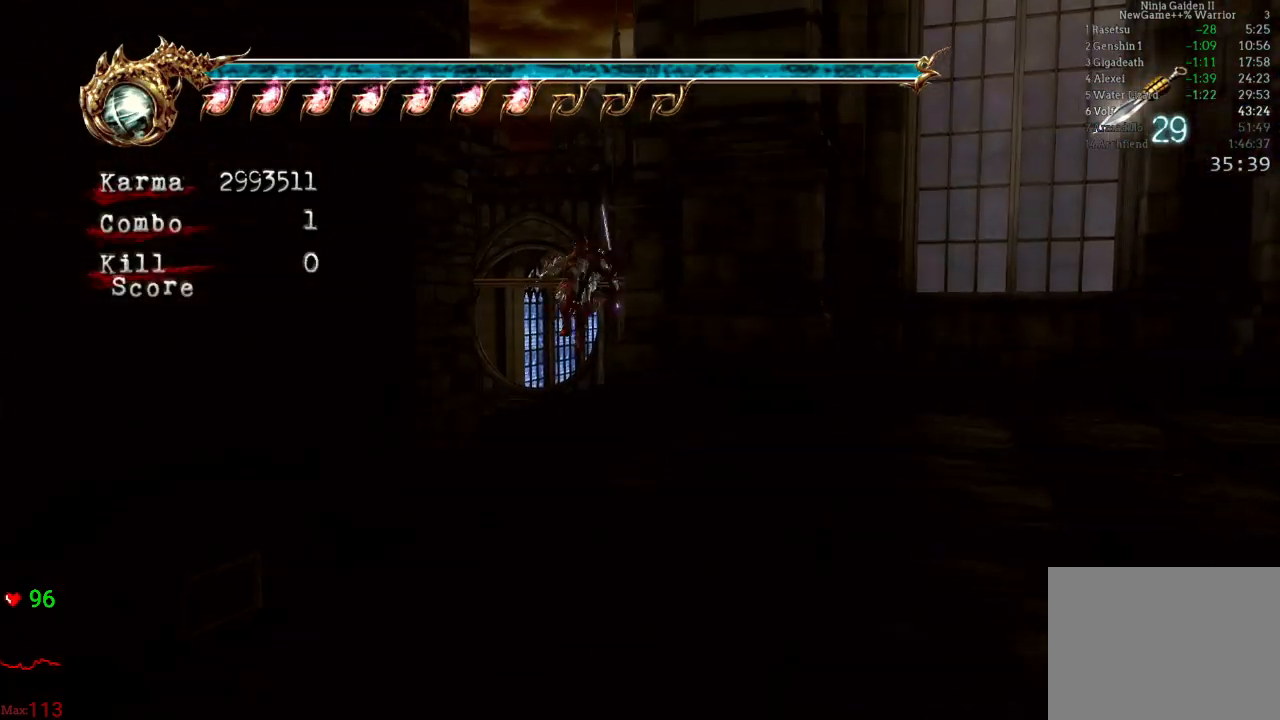
{"buttons": [], "left_stick": "up", "right_stick": "down-right", "events": [[167, "L2", "up"], [467, "right_stick", "down-right"]]}
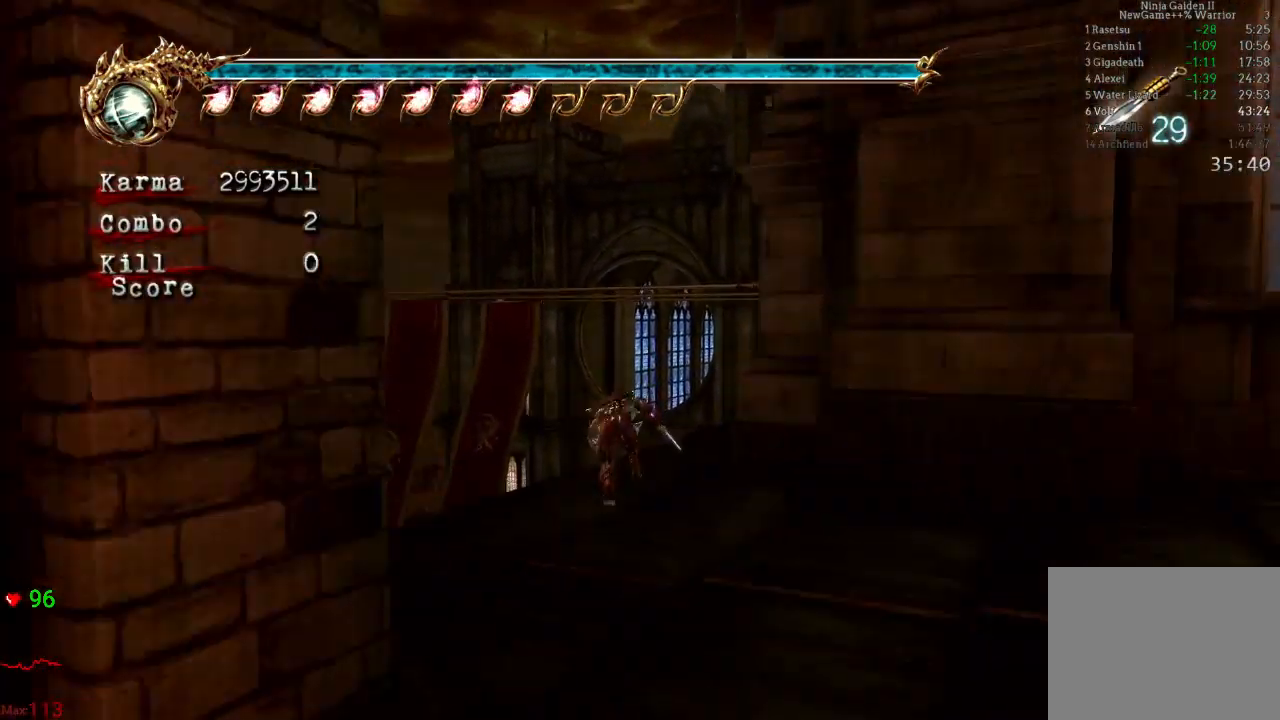
{"buttons": [], "left_stick": "up", "right_stick": "center", "events": [[67, "right_stick", "center"]]}
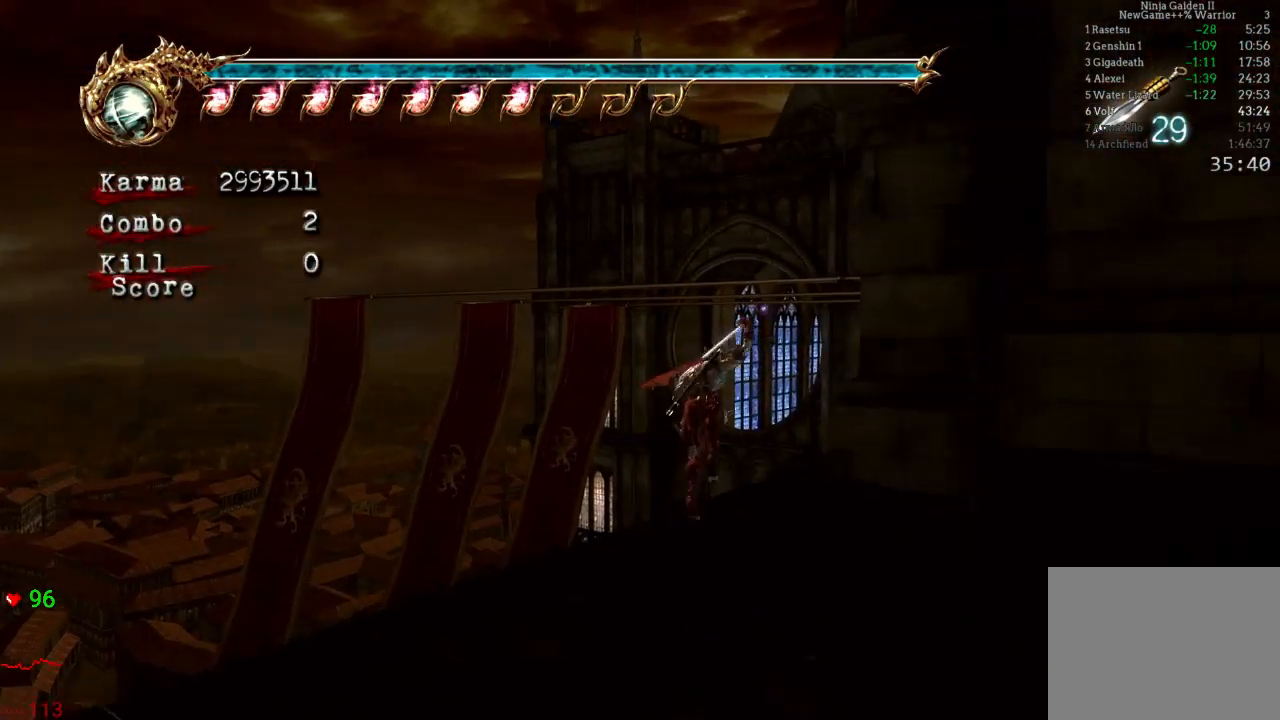
{"buttons": ["A"], "left_stick": "up", "right_stick": "center", "events": [[200, "A", "down"]]}
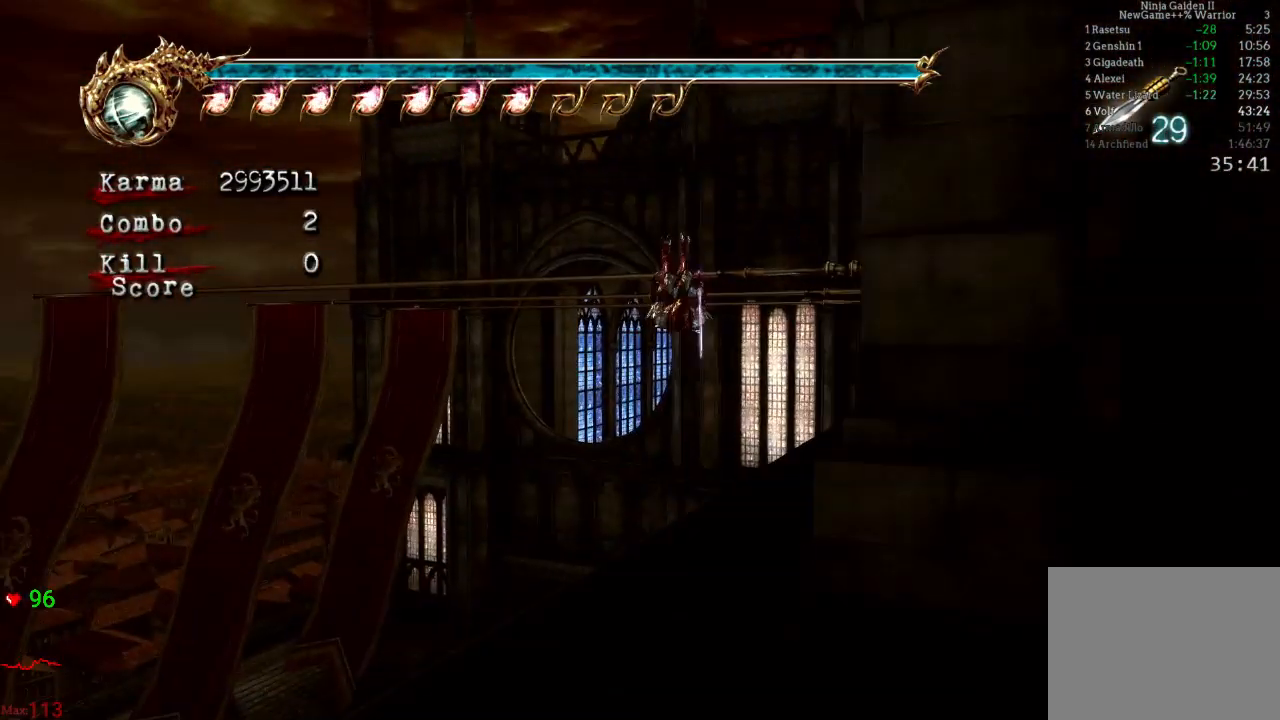
{"buttons": [], "left_stick": "left", "right_stick": "center", "events": [[50, "A", "up"], [317, "left_stick", "center"], [417, "left_stick", "left"]]}
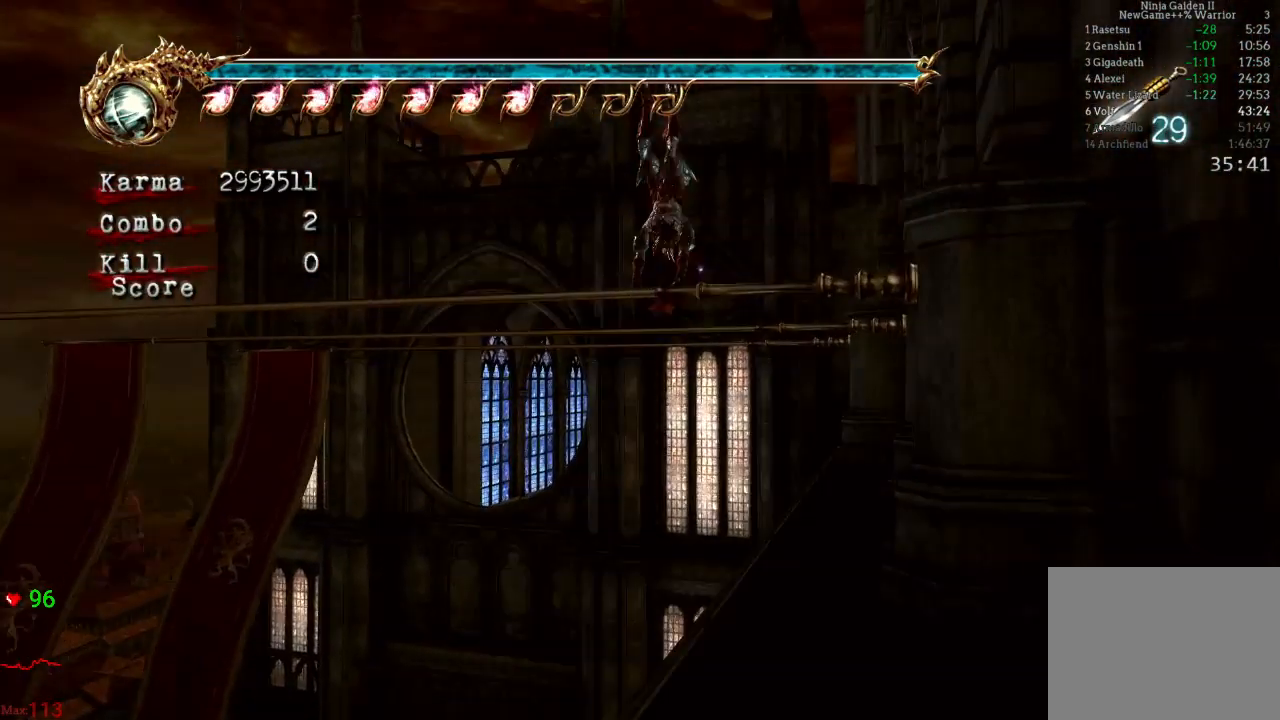
{"buttons": [], "left_stick": "left", "right_stick": "center", "events": [[233, "right_stick", "left"], [400, "right_stick", "center"]]}
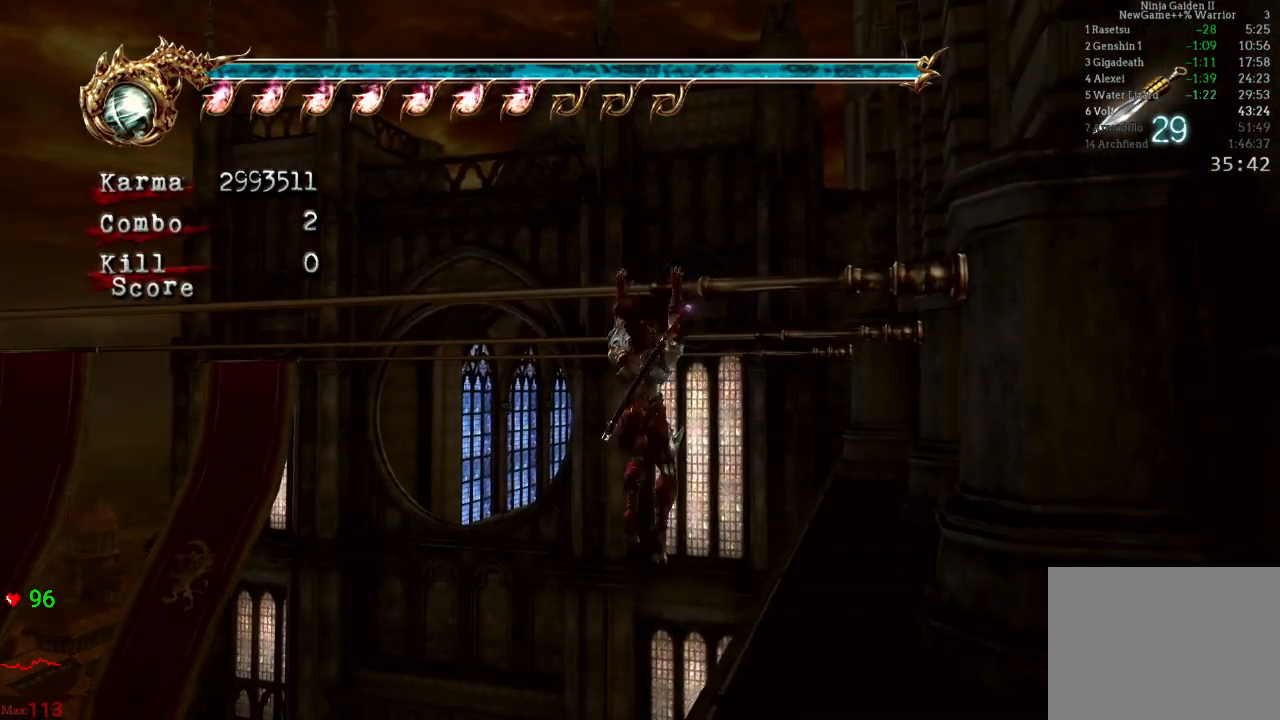
{"buttons": [], "left_stick": "left", "right_stick": "center", "events": []}
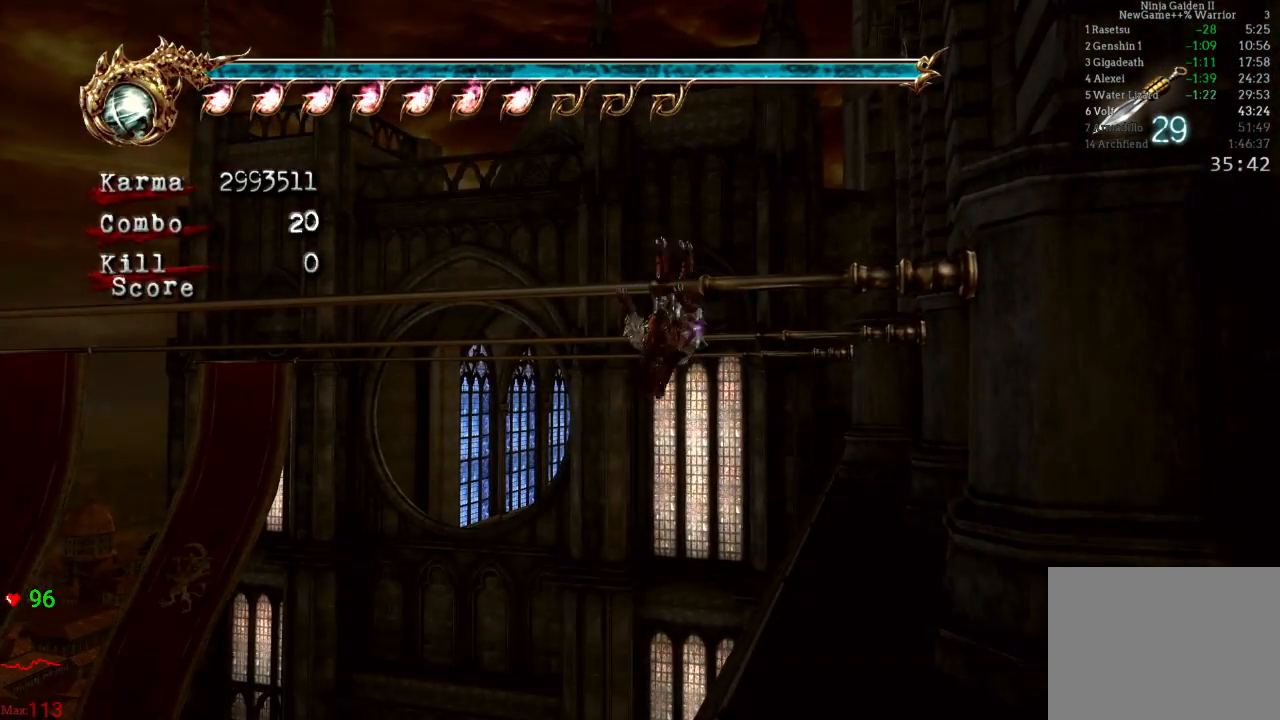
{"buttons": [], "left_stick": "left", "right_stick": "center", "events": []}